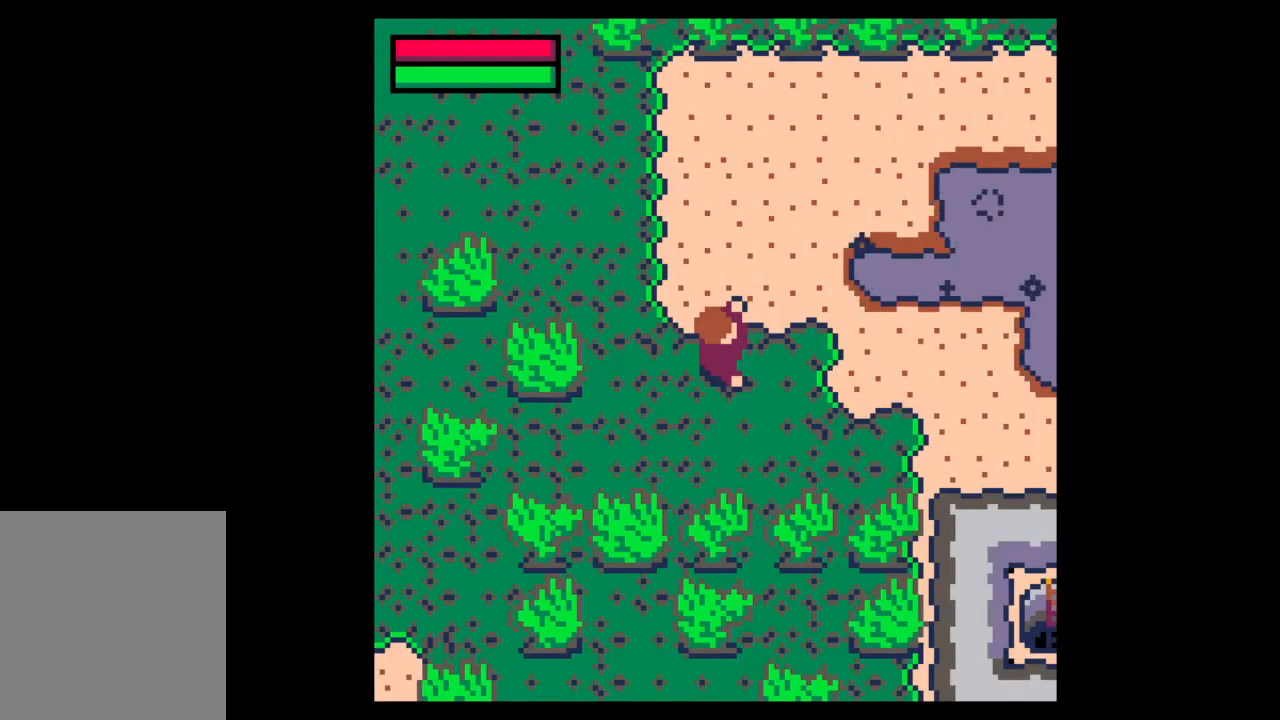
Gameplay with keyboard and mouse; each line is a JSON object with the keys and mouse buttons held at the frame after it. "events" lists presses ("down") and releases ("up") of ".", "/", "0", "1", "2", "3", "4", "5", "6", "7", "8", "9", "a", "alt_l", "alt_r", "b", "backslash", "backspace", "c", "caps_lock", "comma", "ctrl_l", "ctrl_r", "d", "down", "e", "equals", "escape", "f", "f1", "f10", "f11", "f12", "f2", "f3", "f4", "f5", "f6", "f7", "f8", "f9", "g", "h", "i", "j", "k", "l", "lbracket", "left", "m", "minus", "n", "o", "p", "q", "quote", "r", "rbracket", "return", "right", "s", "semicolon", "shift_l", "shift_r", "space", "super", "t", "tab", "tilde", "u", "up", "v", "w", "x", "y", "z", "mouse_left", "mouse_wheel", "mouse_right", "mouse_mb4" and "mouse_mb5" between this image and that frame as [ms after this image, input, new state], when the widget could be followed in between. "mouse_left", "mouse_wheel", "mouse_right", "mouse_mb4", "mouse_mb5" = the "left", "wheel", "right", "mb4", "mb5" buttons of the "mouse" list. No other keys are recorded. "wheel" means that the mouse wheel is clicked or scrolled. Not read: mouse_move.
{"keys": ["down", "right"], "mouse": [], "events": [[100, "down", "down"], [100, "f2", "down"], [100, "right", "down"], [233, "f2", "up"]]}
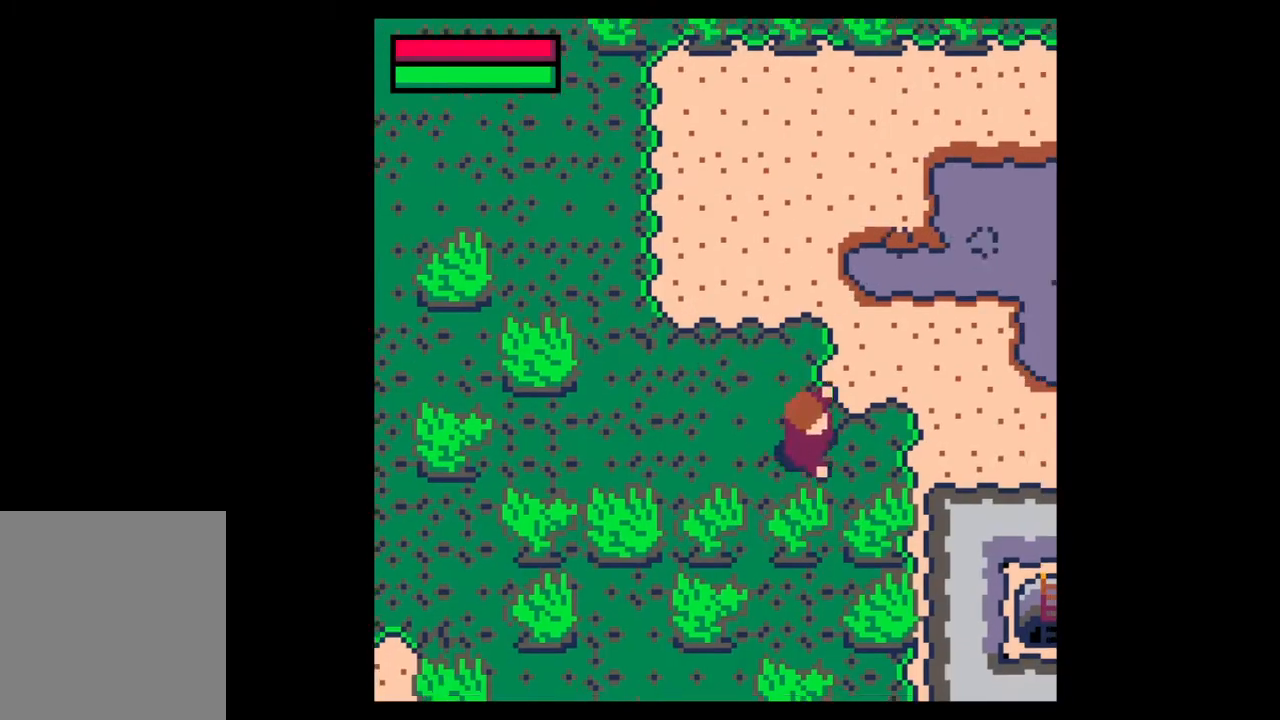
{"keys": ["down", "z"], "mouse": [], "events": [[233, "z", "down"], [367, "right", "up"]]}
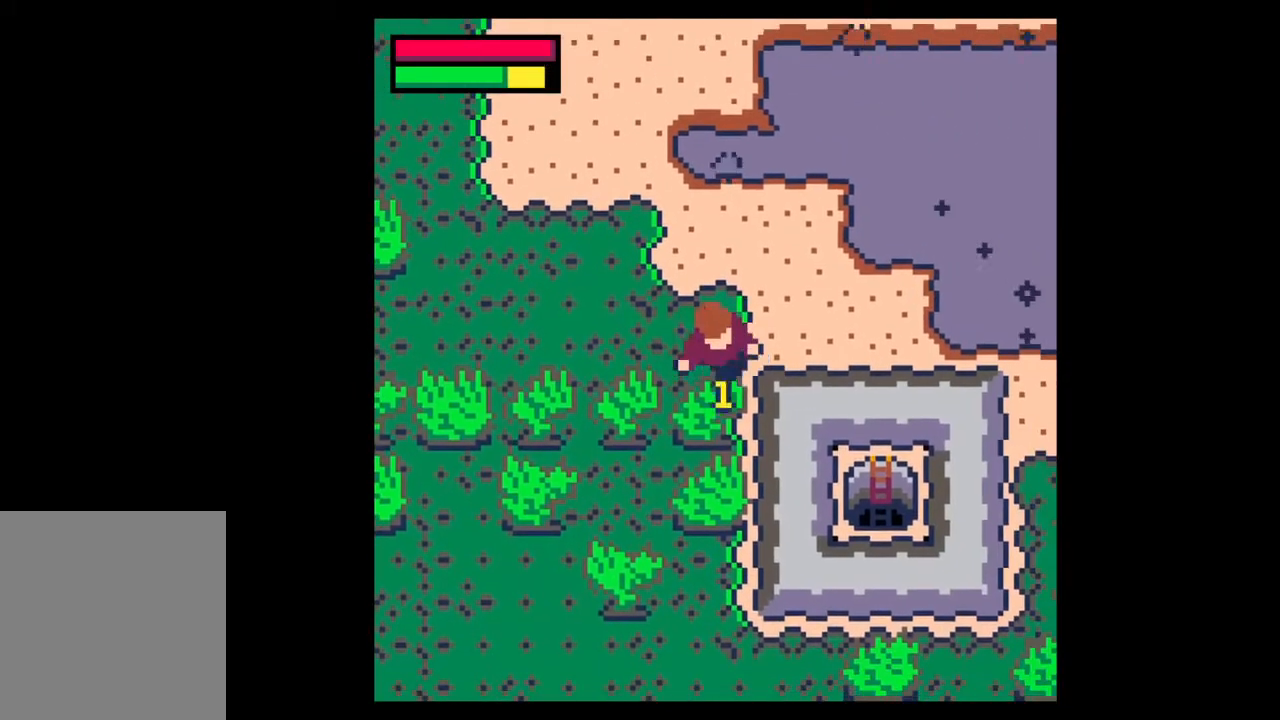
{"keys": ["down", "z"], "mouse": [], "events": []}
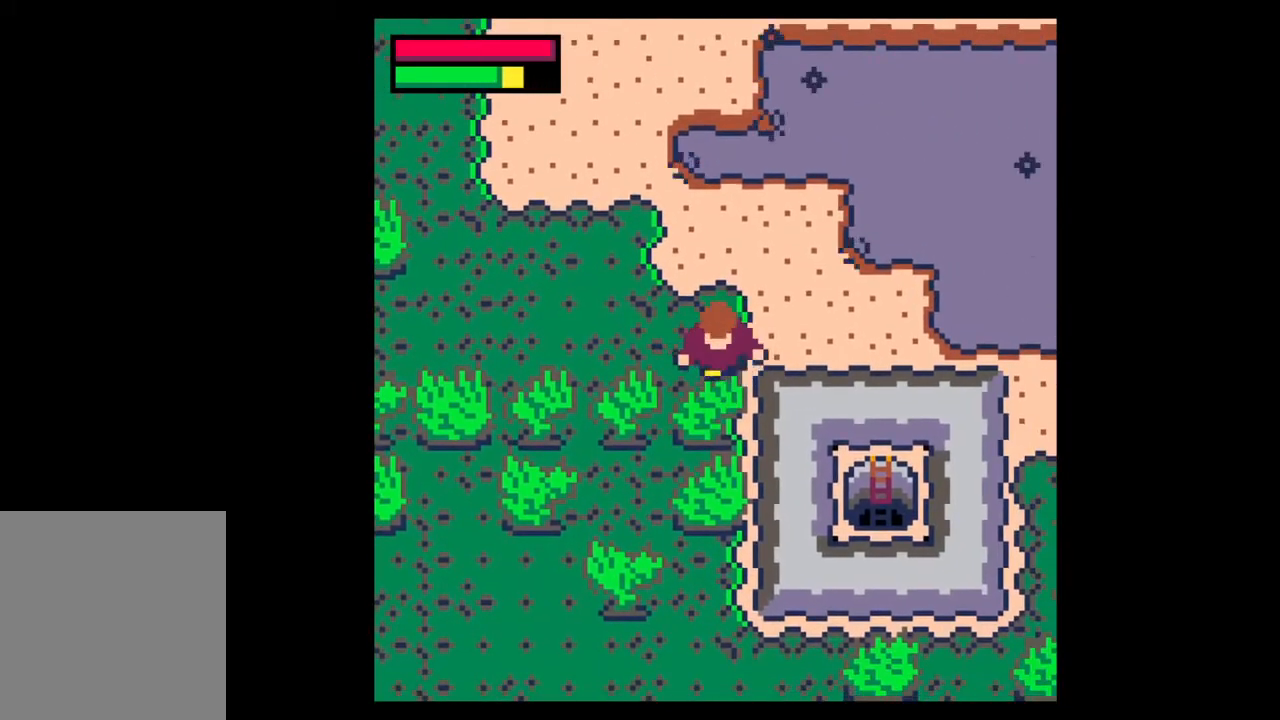
{"keys": ["down", "z"], "mouse": [], "events": []}
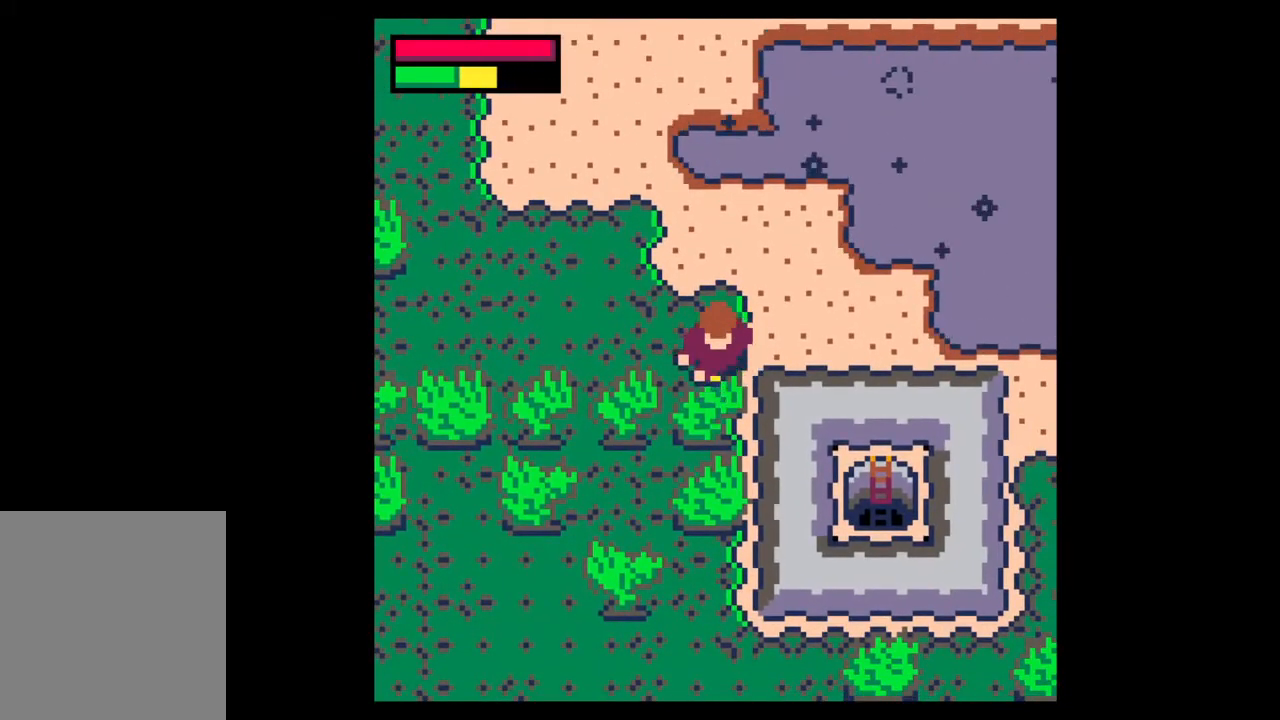
{"keys": ["down", "z"], "mouse": [], "events": []}
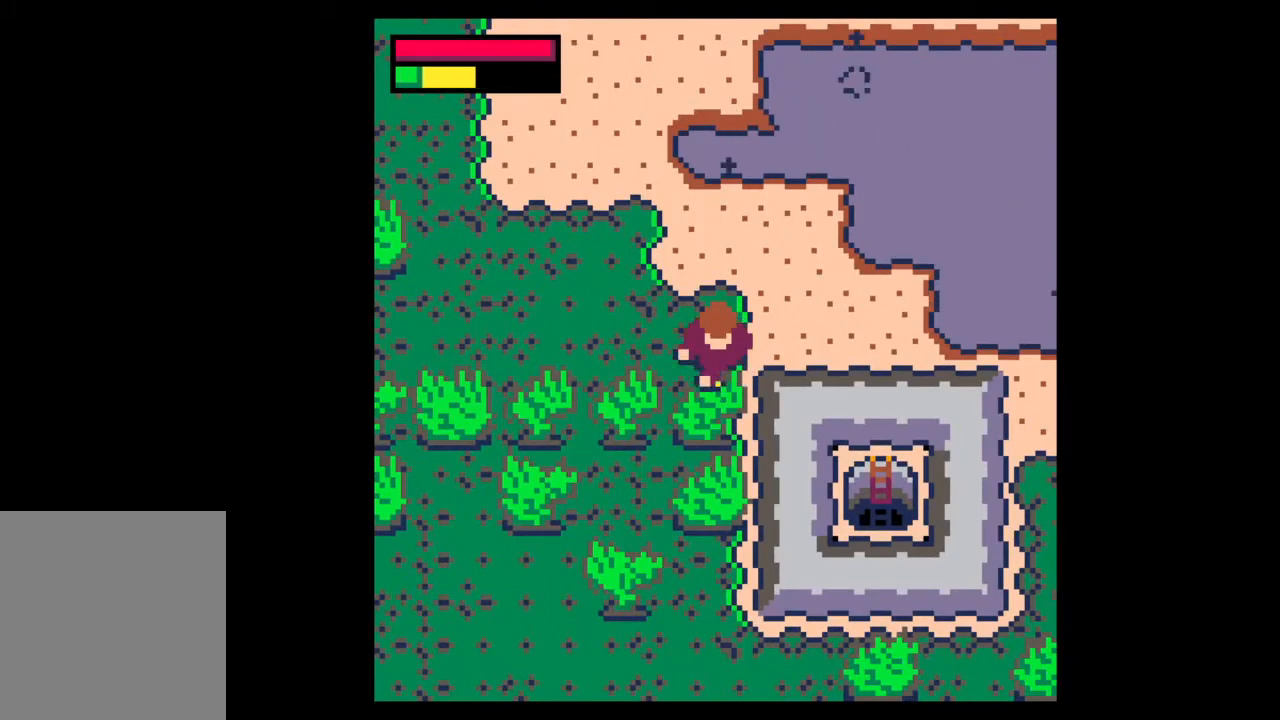
{"keys": ["down"], "mouse": [], "events": [[100, "z", "up"], [333, "z", "down"], [467, "z", "up"]]}
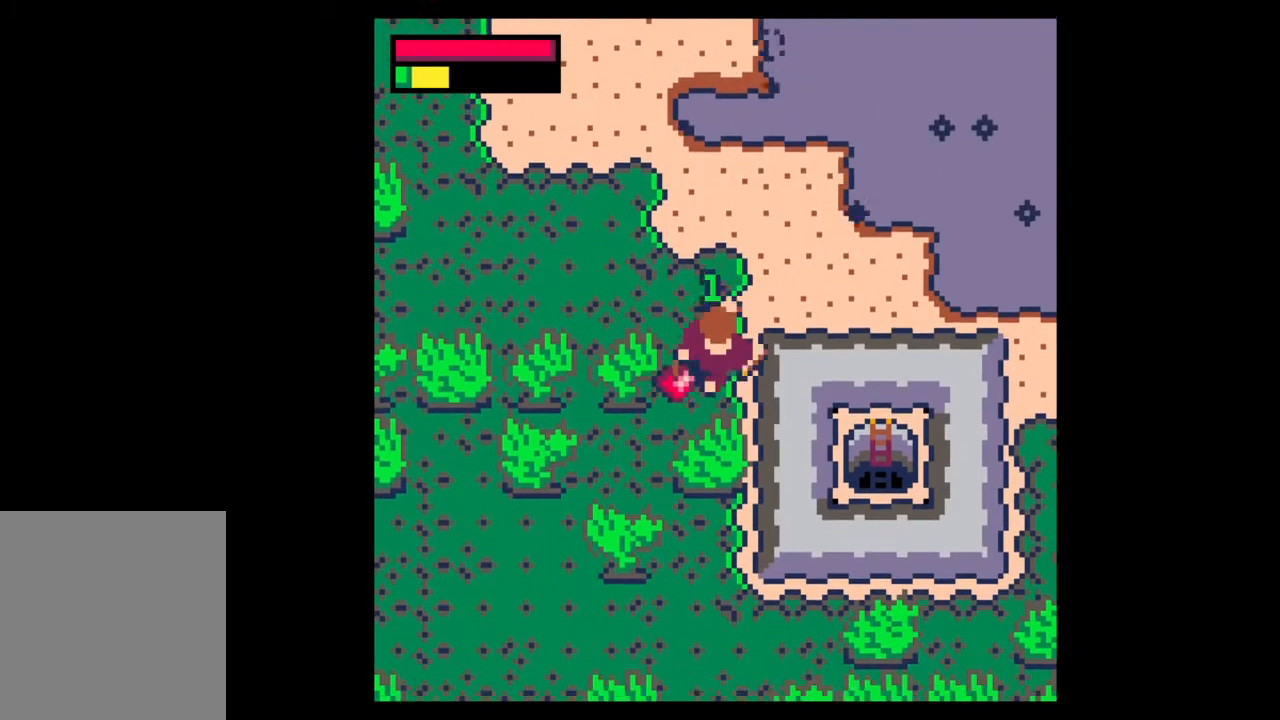
{"keys": ["right", "up"], "mouse": [], "events": [[167, "down", "up"], [167, "left", "down"], [267, "up", "down"], [300, "left", "up"], [433, "right", "down"]]}
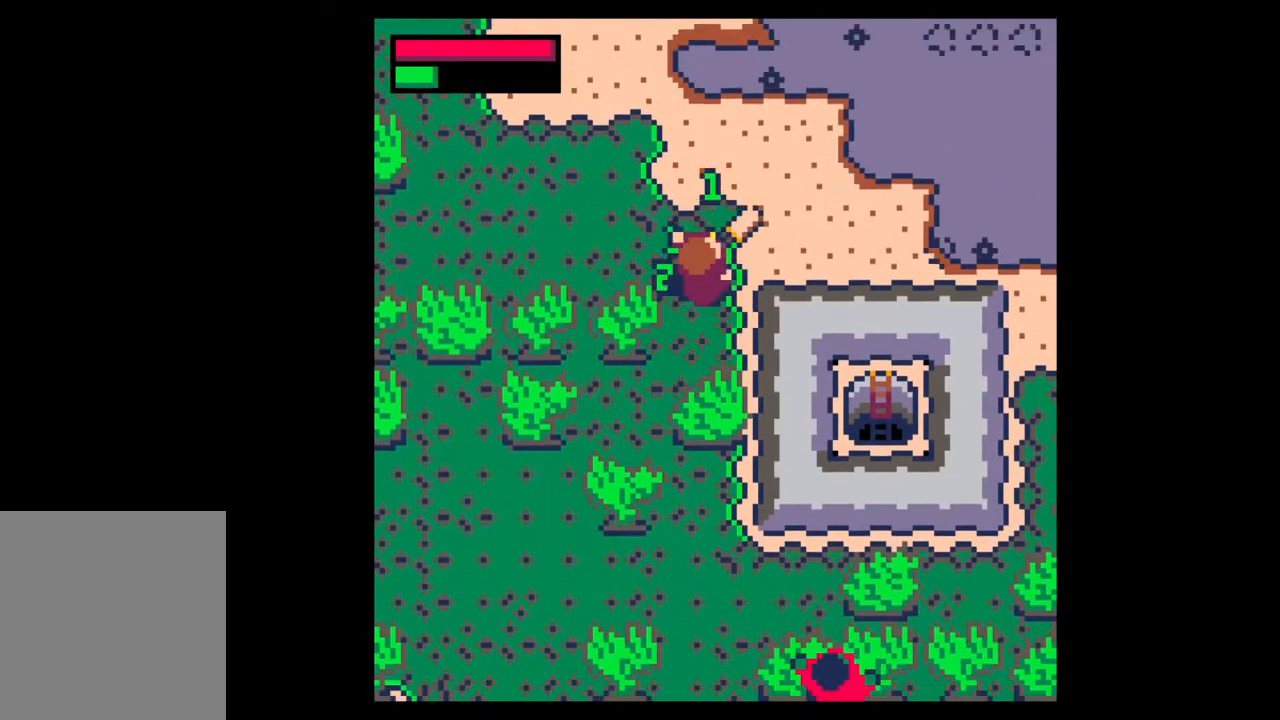
{"keys": ["down"], "mouse": [], "events": [[100, "right", "up"], [167, "right", "down"], [300, "right", "up"], [367, "left", "down"], [367, "up", "up"], [467, "down", "down"], [500, "left", "up"]]}
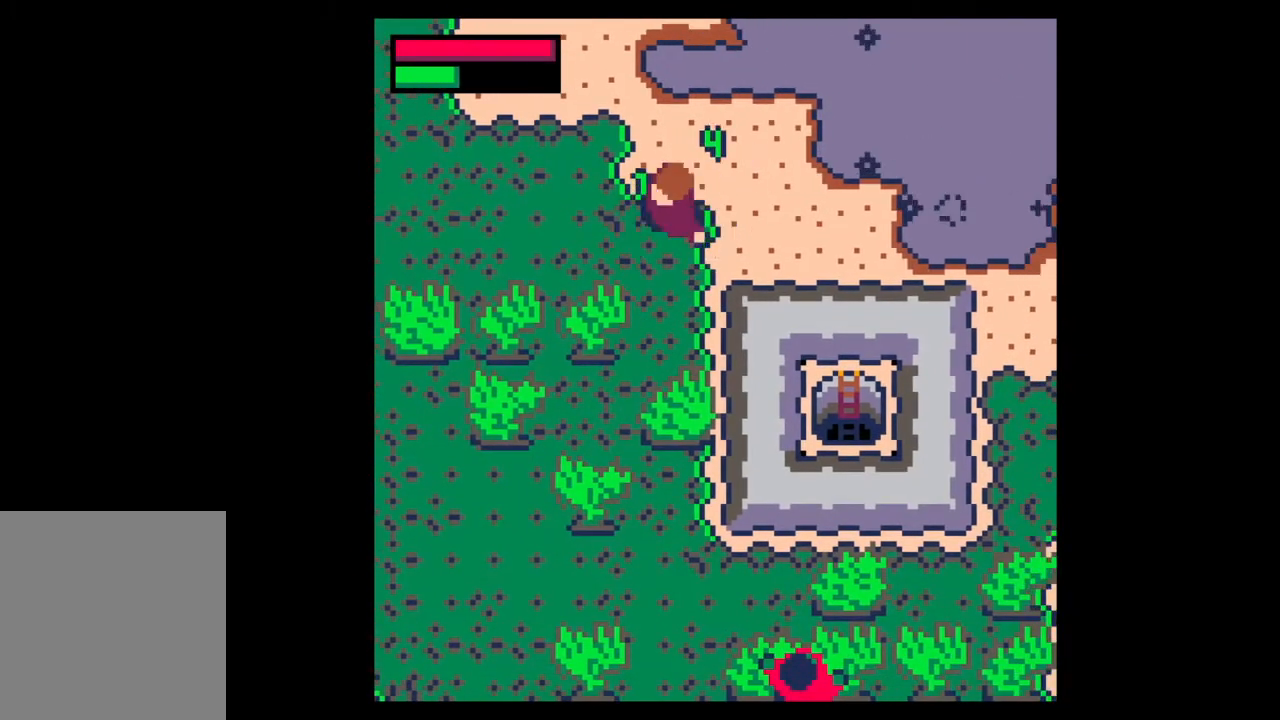
{"keys": ["left", "z"], "mouse": [], "events": [[300, "left", "down"], [367, "down", "up"], [467, "z", "down"]]}
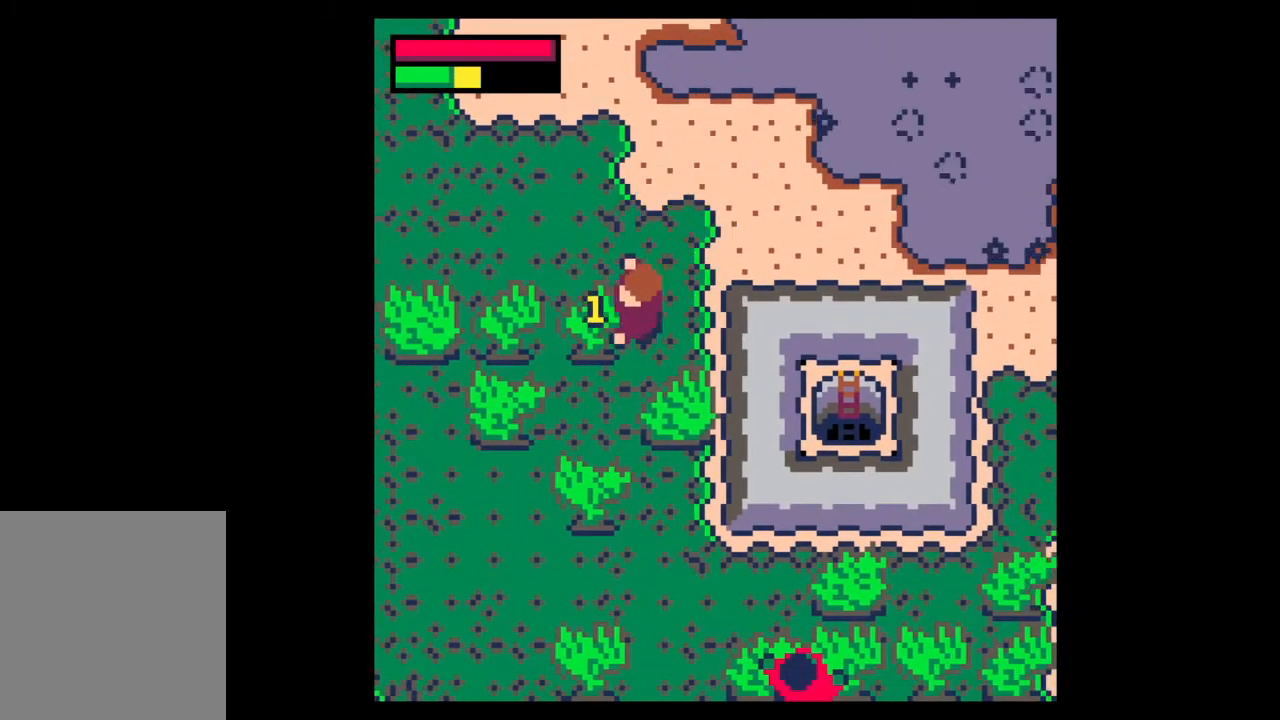
{"keys": ["left", "z"], "mouse": [], "events": []}
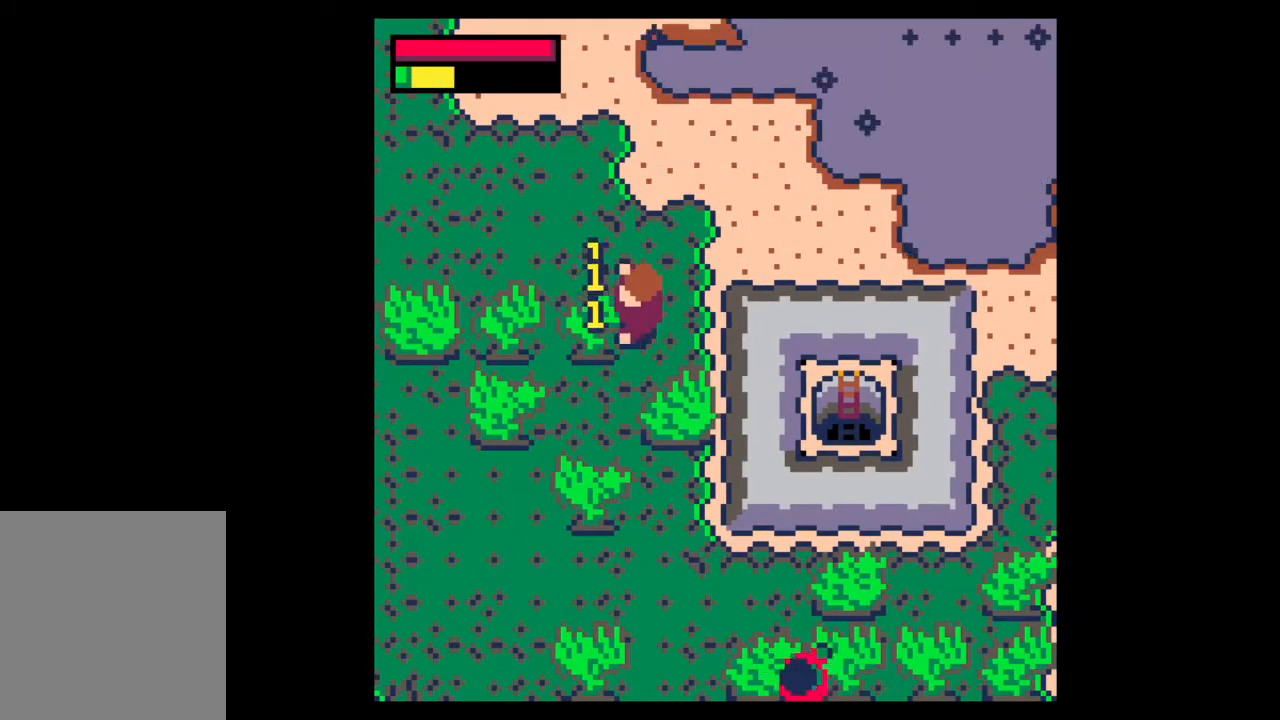
{"keys": ["left"], "mouse": [], "events": [[367, "z", "up"]]}
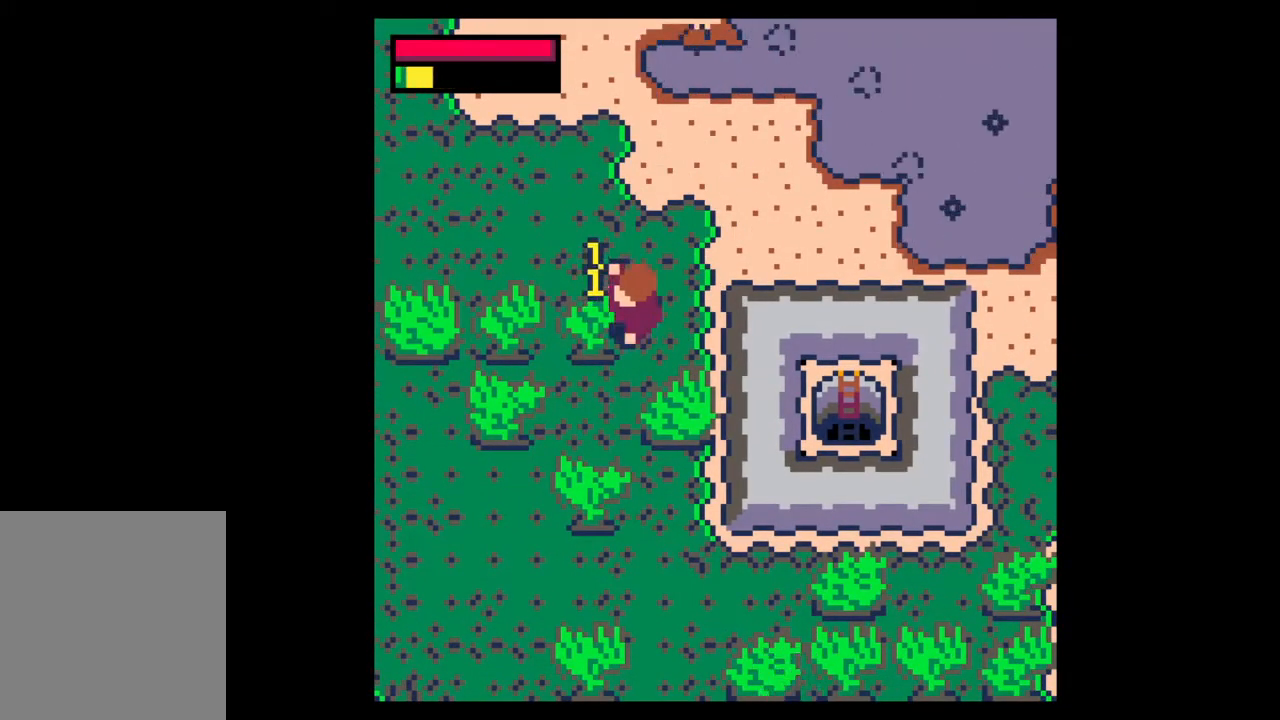
{"keys": ["left"], "mouse": [], "events": []}
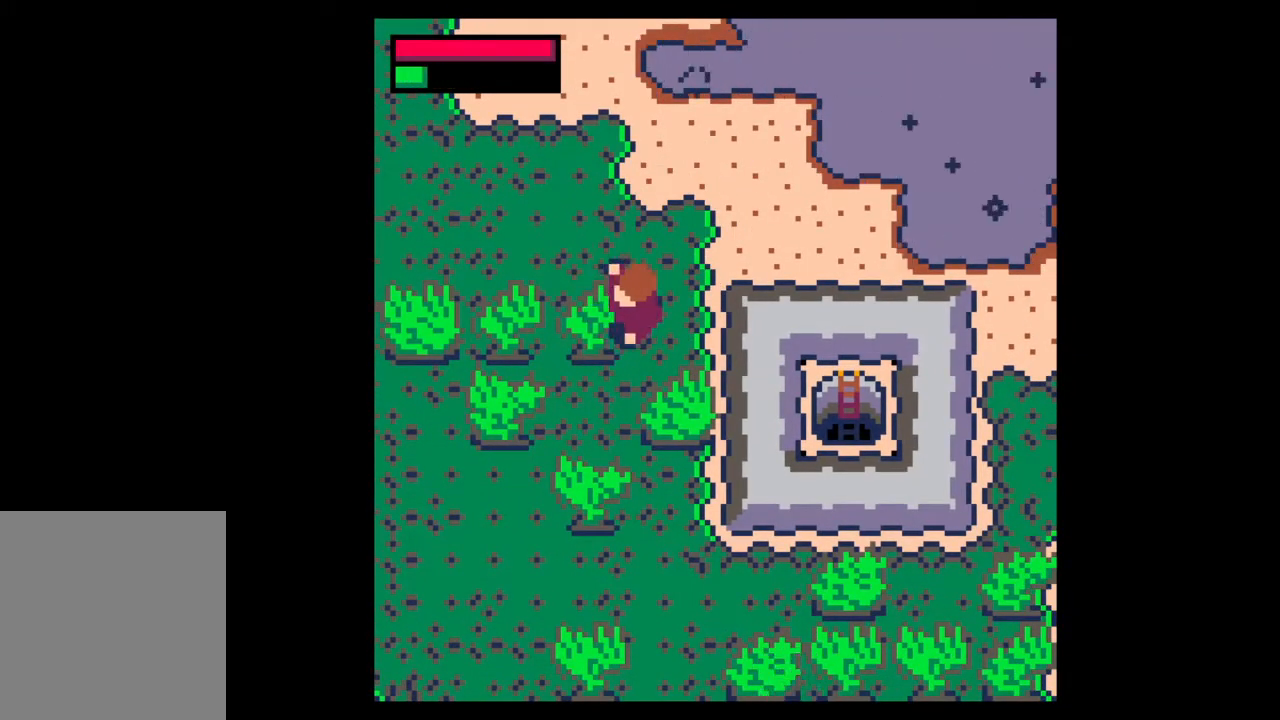
{"keys": ["left"], "mouse": [], "events": []}
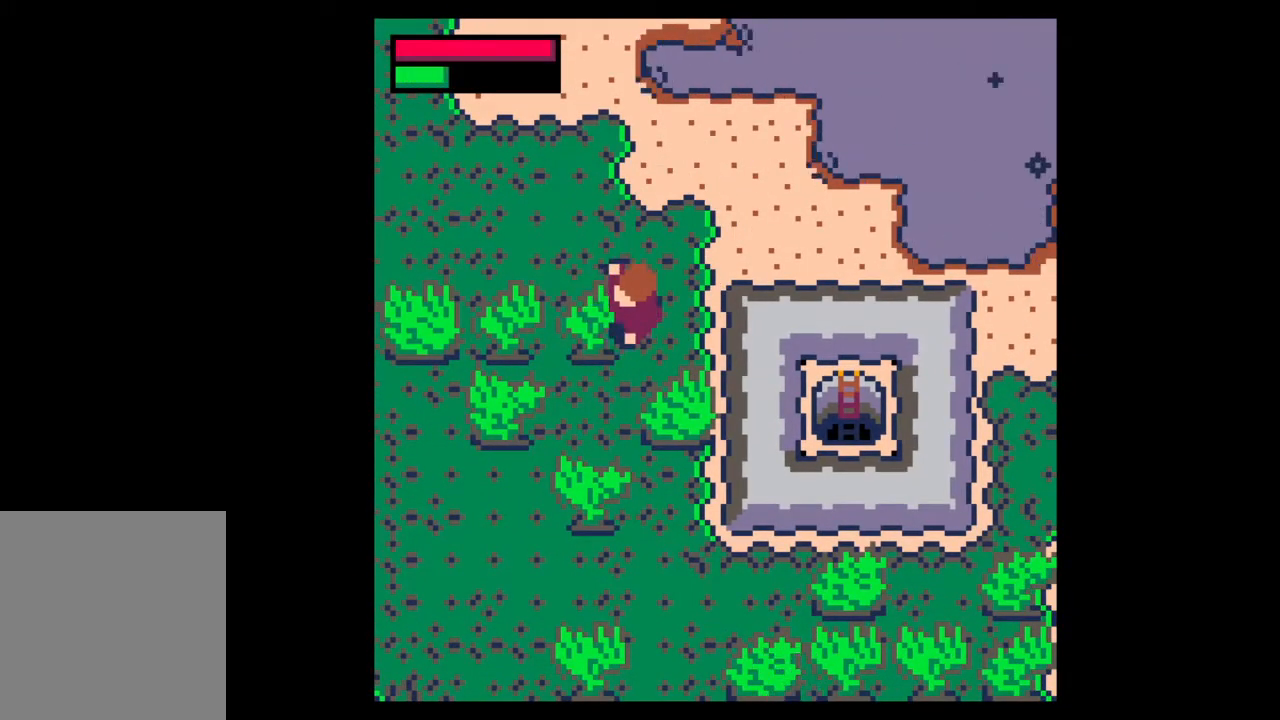
{"keys": ["left"], "mouse": [], "events": [[33, "z", "down"], [100, "z", "up"], [300, "z", "down"], [367, "z", "up"]]}
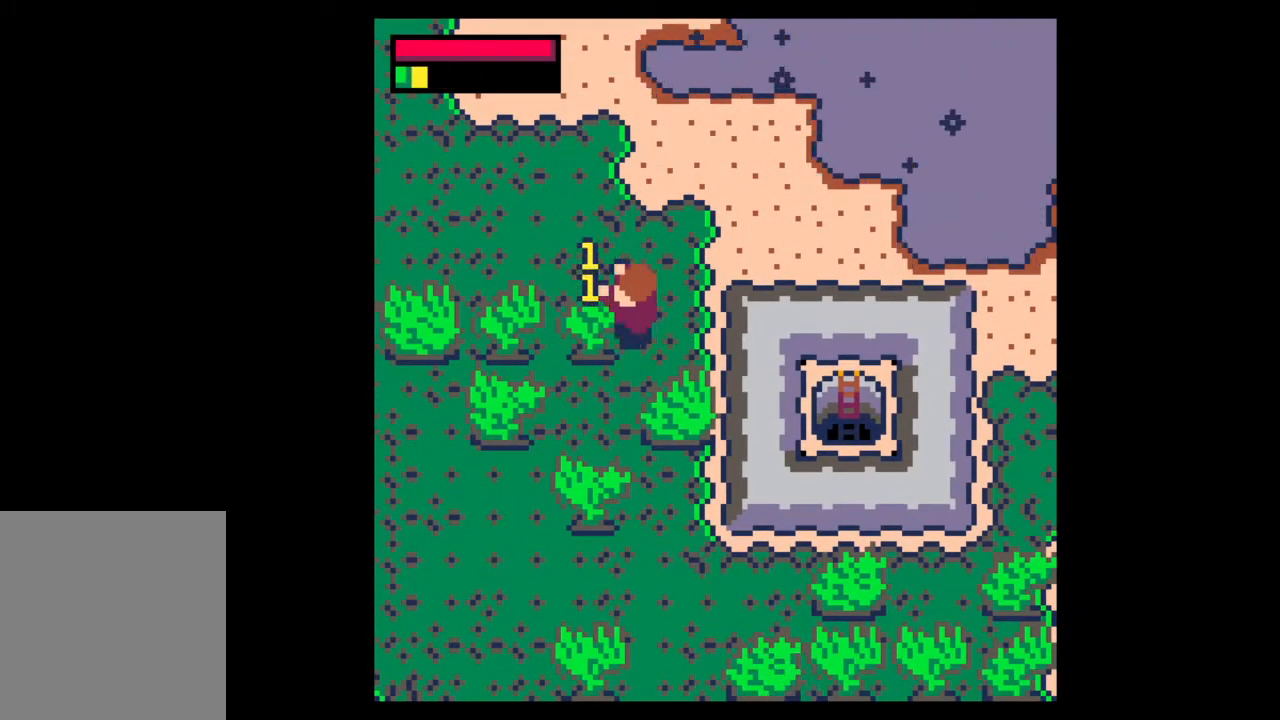
{"keys": ["left"], "mouse": [], "events": [[300, "z", "down"], [400, "z", "up"]]}
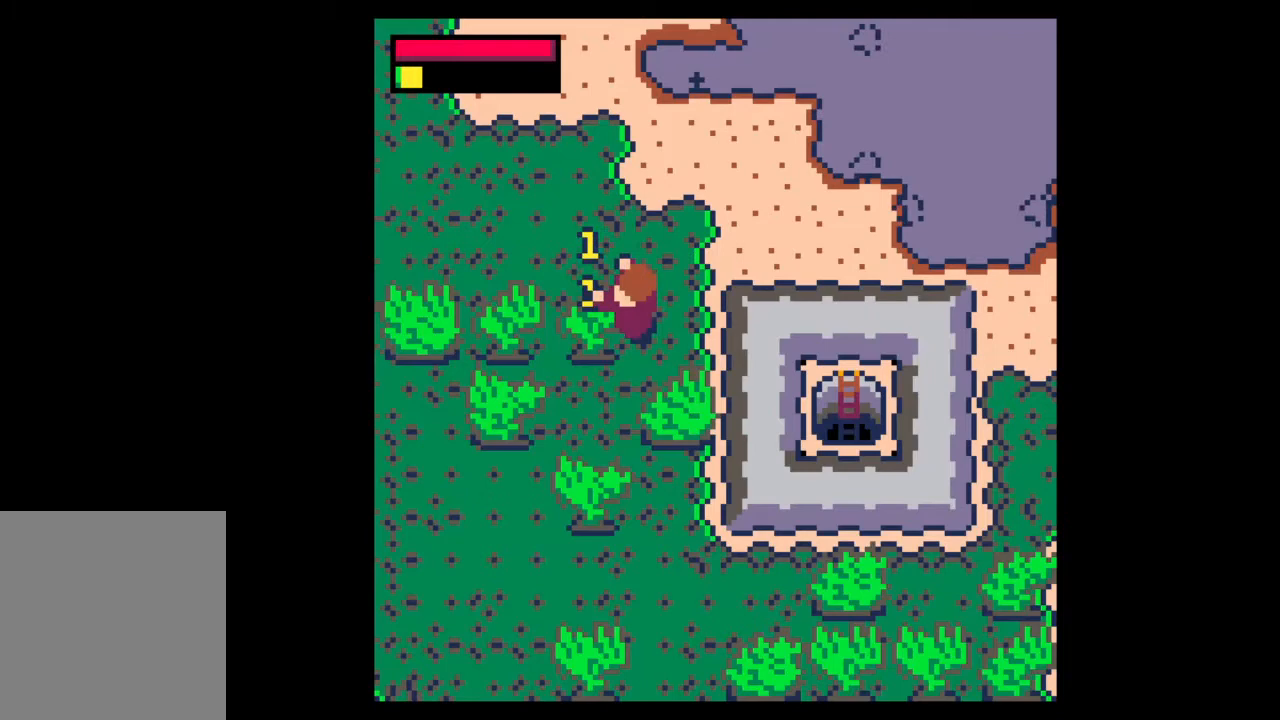
{"keys": ["left"], "mouse": [], "events": [[233, "z", "down"], [300, "z", "up"]]}
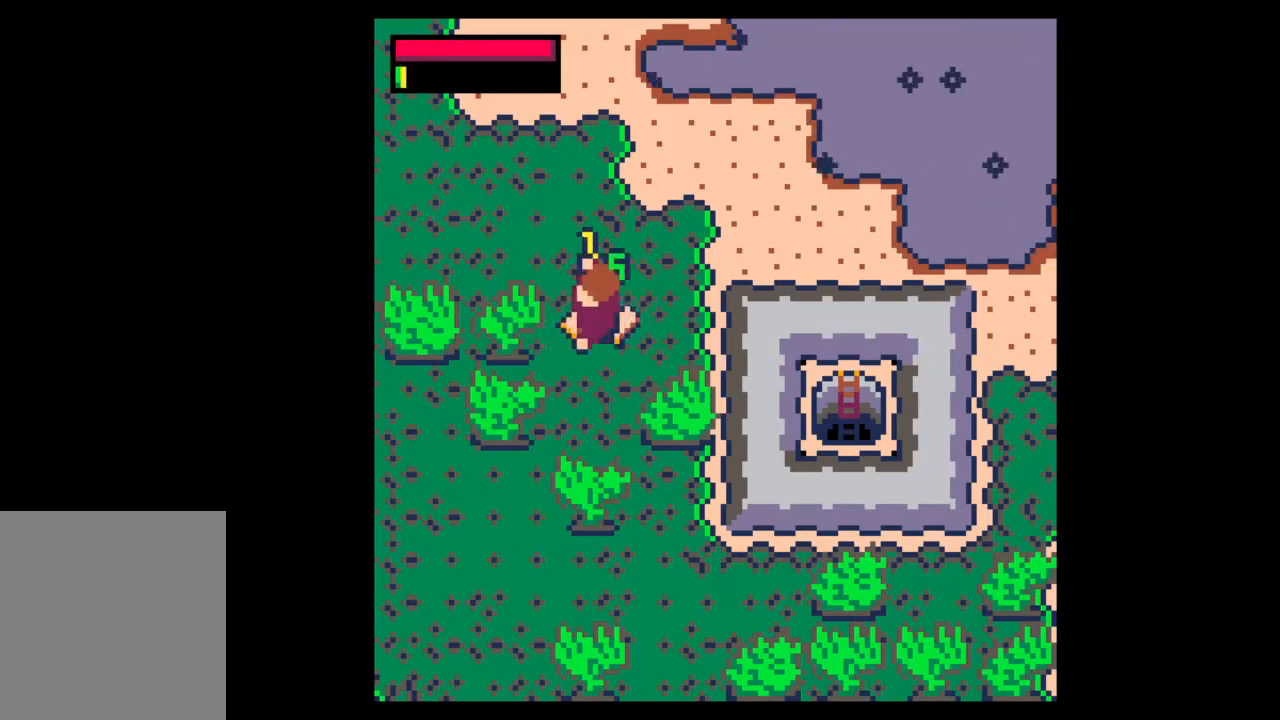
{"keys": ["up"], "mouse": [], "events": [[67, "down", "down"], [167, "left", "up"], [167, "right", "down"], [300, "down", "up"], [400, "up", "down"], [500, "right", "up"]]}
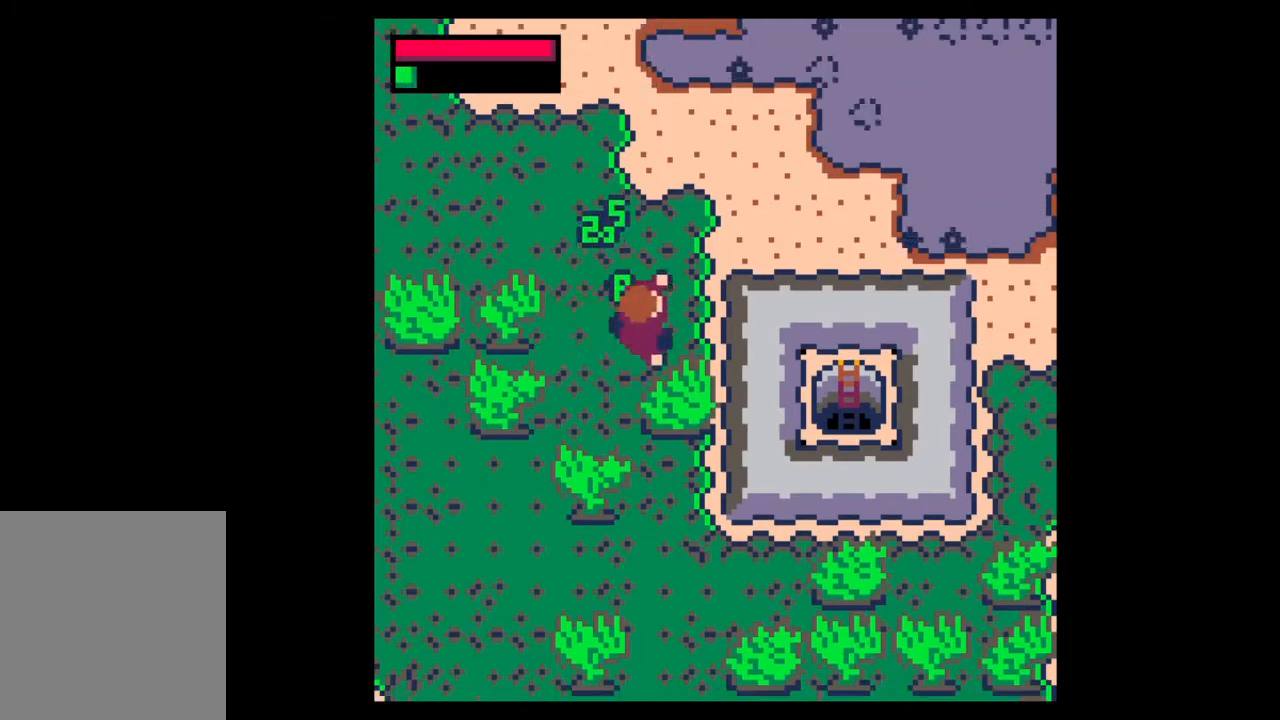
{"keys": ["left"], "mouse": [], "events": [[67, "up", "up"], [67, "x", "down"], [167, "x", "up"], [167, "z", "down"], [233, "right", "down"], [267, "up", "down"], [267, "z", "up"], [333, "right", "up"], [367, "left", "down"], [433, "up", "up"]]}
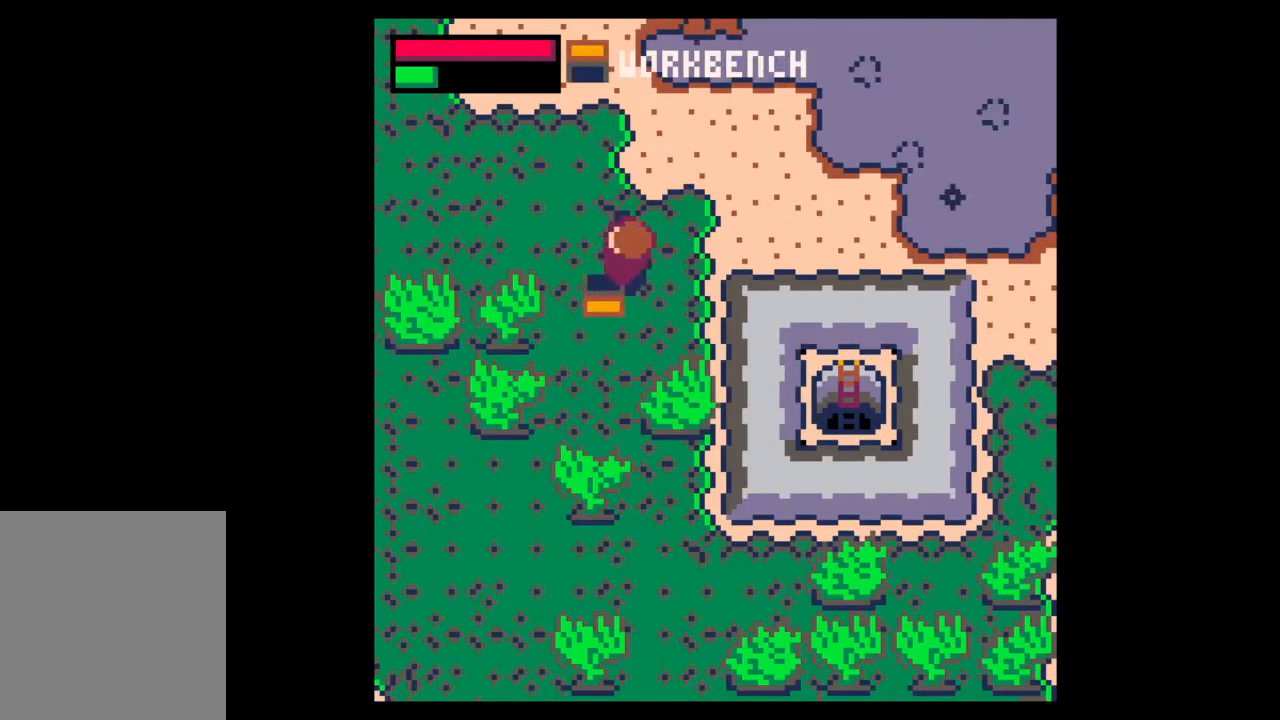
{"keys": ["right", "up"], "mouse": [], "events": [[33, "z", "down"], [67, "left", "up"], [100, "z", "up"], [200, "z", "down"], [300, "z", "up"], [500, "right", "down"], [500, "up", "down"]]}
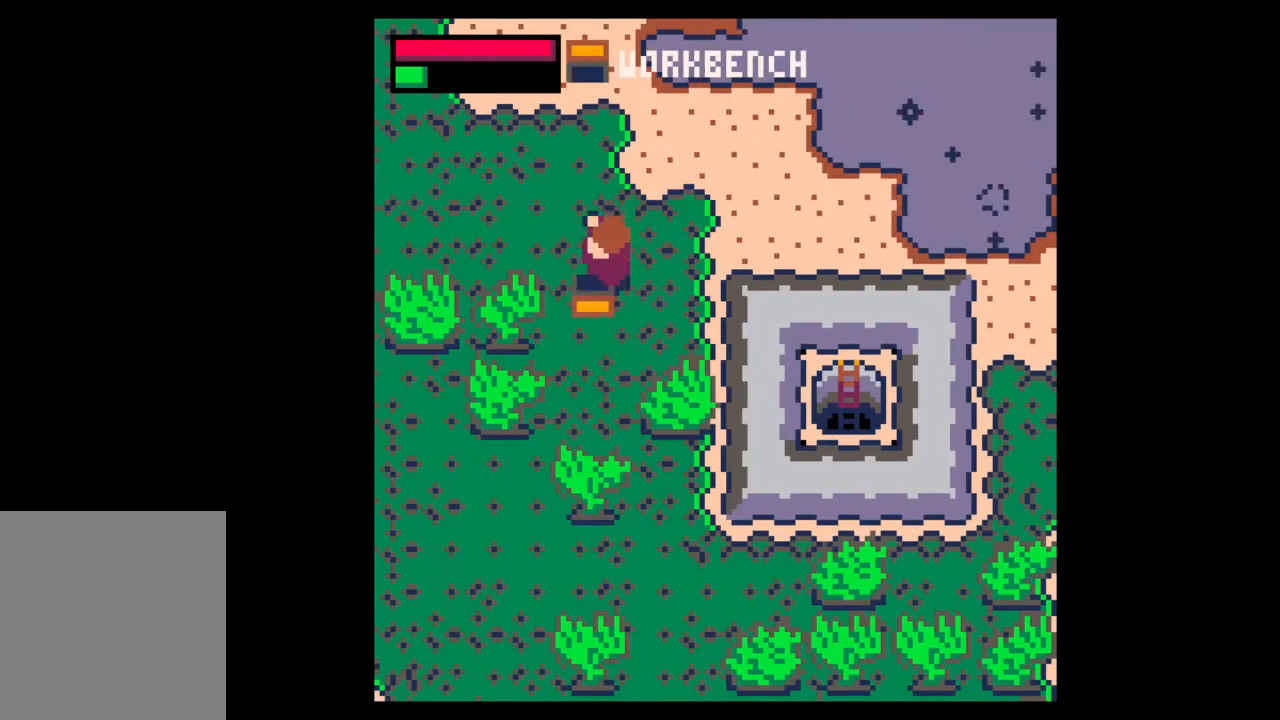
{"keys": ["z"], "mouse": [], "events": [[167, "left", "down"], [167, "right", "up"], [167, "up", "up"], [233, "z", "down"], [333, "left", "up"], [333, "z", "up"], [400, "z", "down"]]}
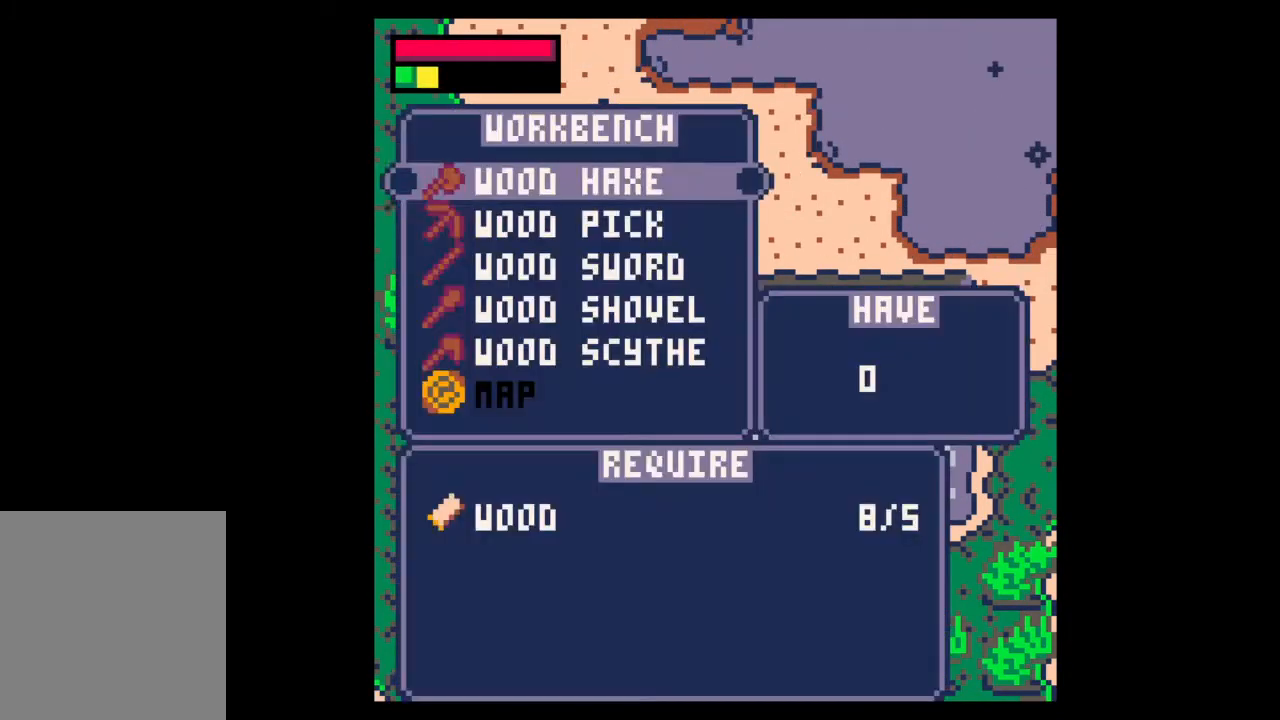
{"keys": ["up"], "mouse": [], "events": [[33, "z", "up"], [67, "down", "down"], [167, "down", "up"], [167, "z", "down"], [267, "x", "down"], [267, "z", "up"], [367, "x", "up"], [433, "x", "down"], [500, "up", "down"], [500, "x", "up"]]}
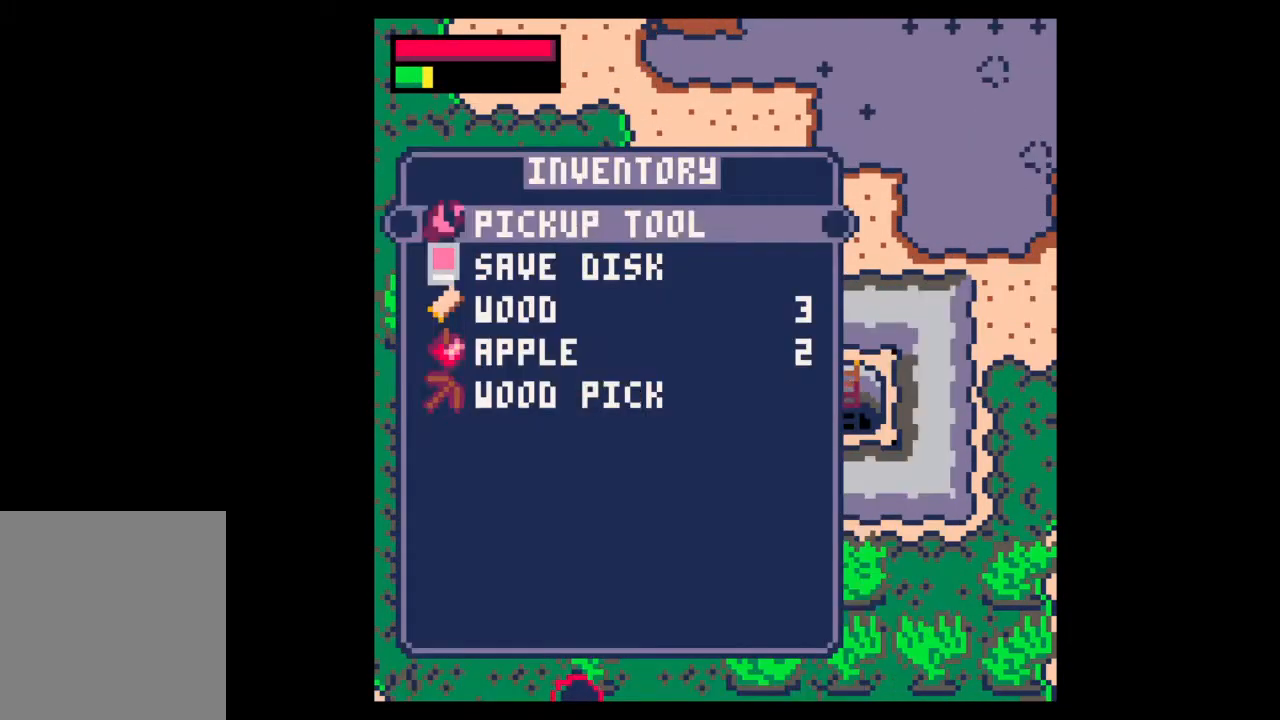
{"keys": ["right"], "mouse": [], "events": [[67, "up", "up"], [133, "z", "down"], [167, "right", "down"], [200, "z", "up"]]}
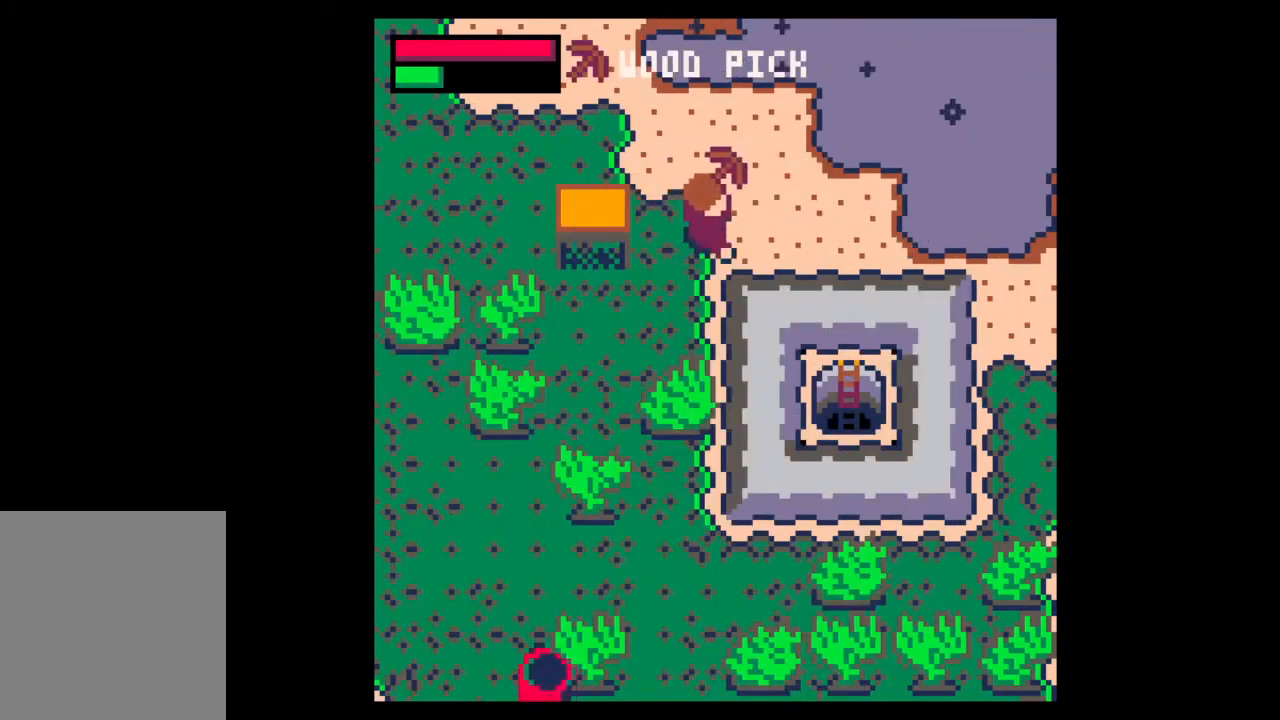
{"keys": ["down"], "mouse": [], "events": [[100, "down", "down"], [200, "right", "up"]]}
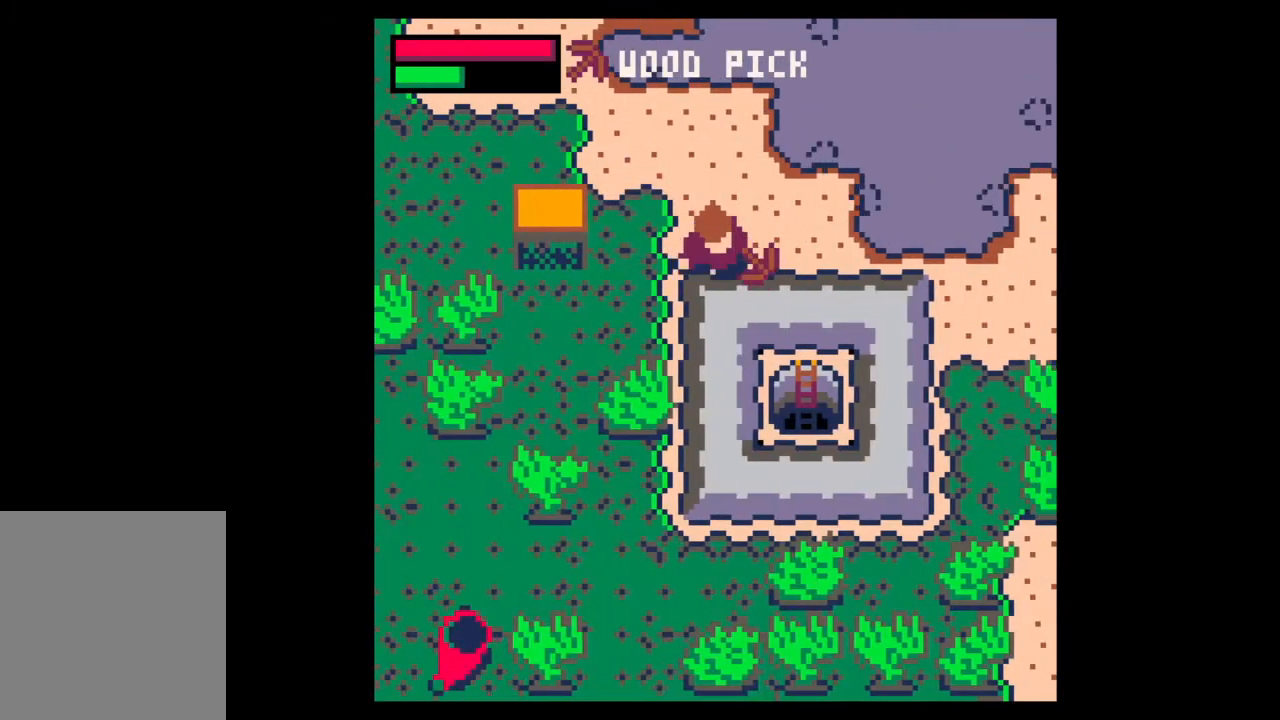
{"keys": ["down", "z"], "mouse": [], "events": [[300, "z", "down"]]}
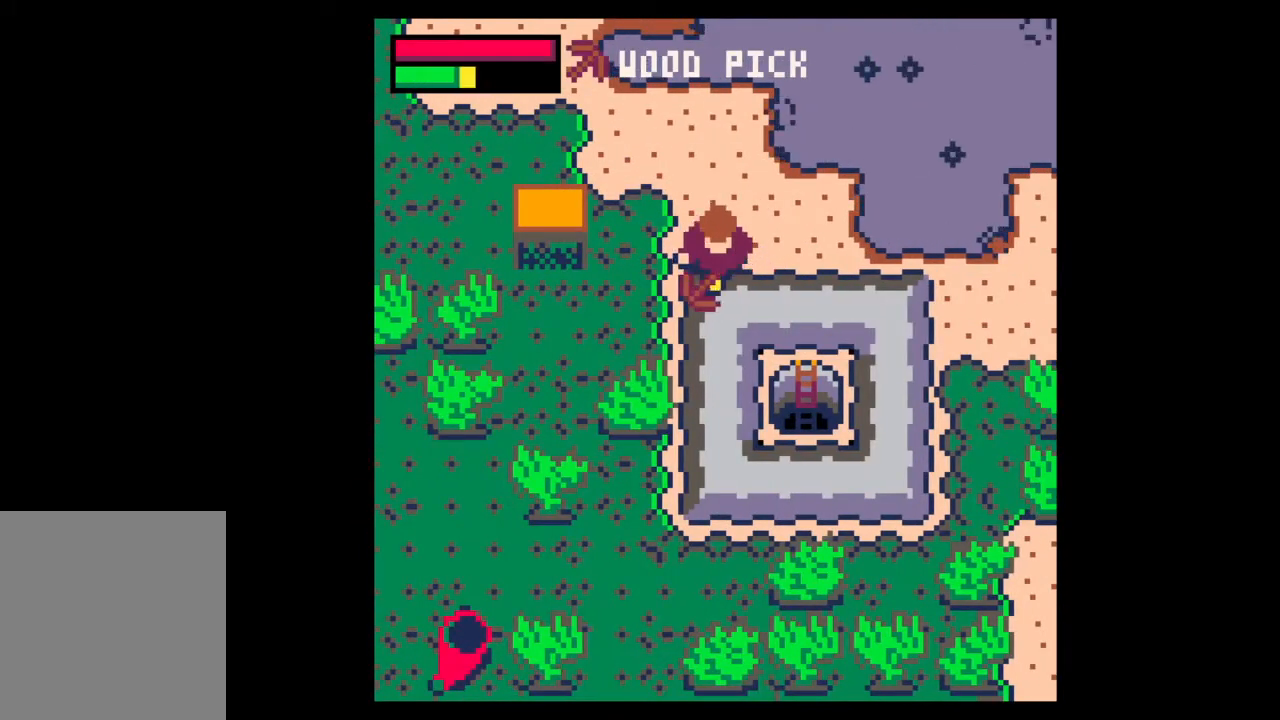
{"keys": ["down", "z"], "mouse": [], "events": []}
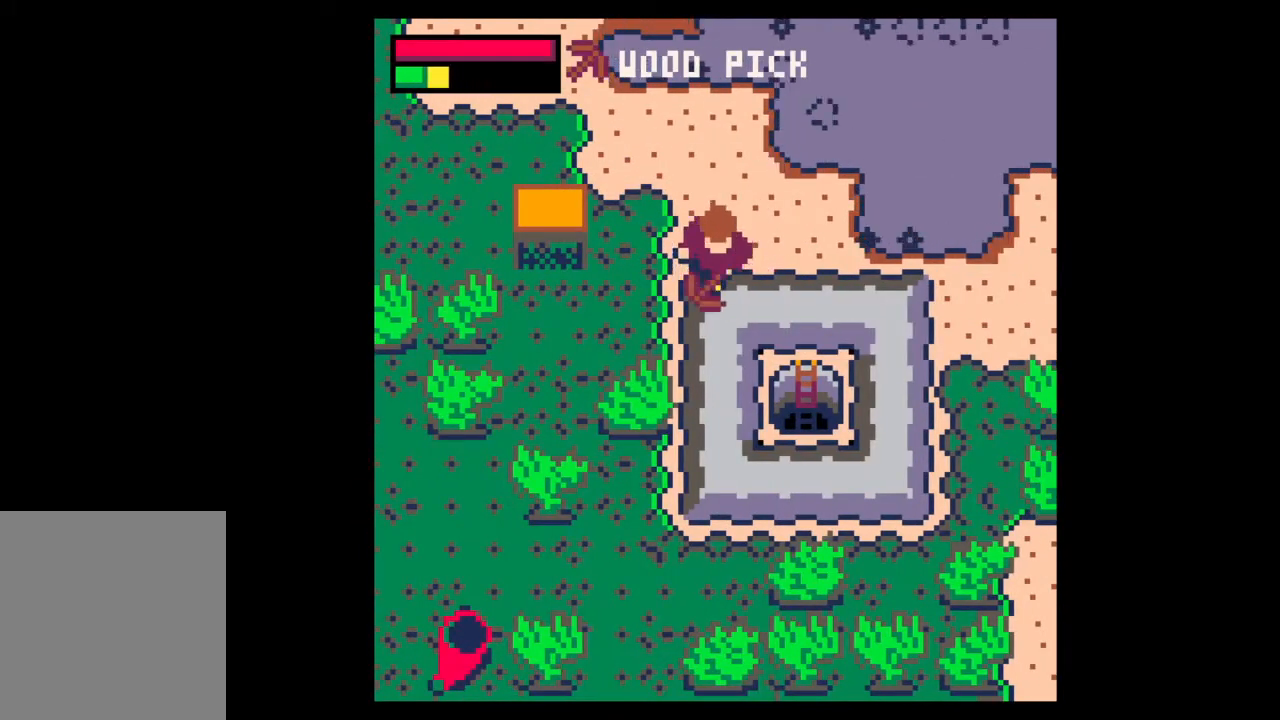
{"keys": ["down"], "mouse": [], "events": [[467, "z", "up"]]}
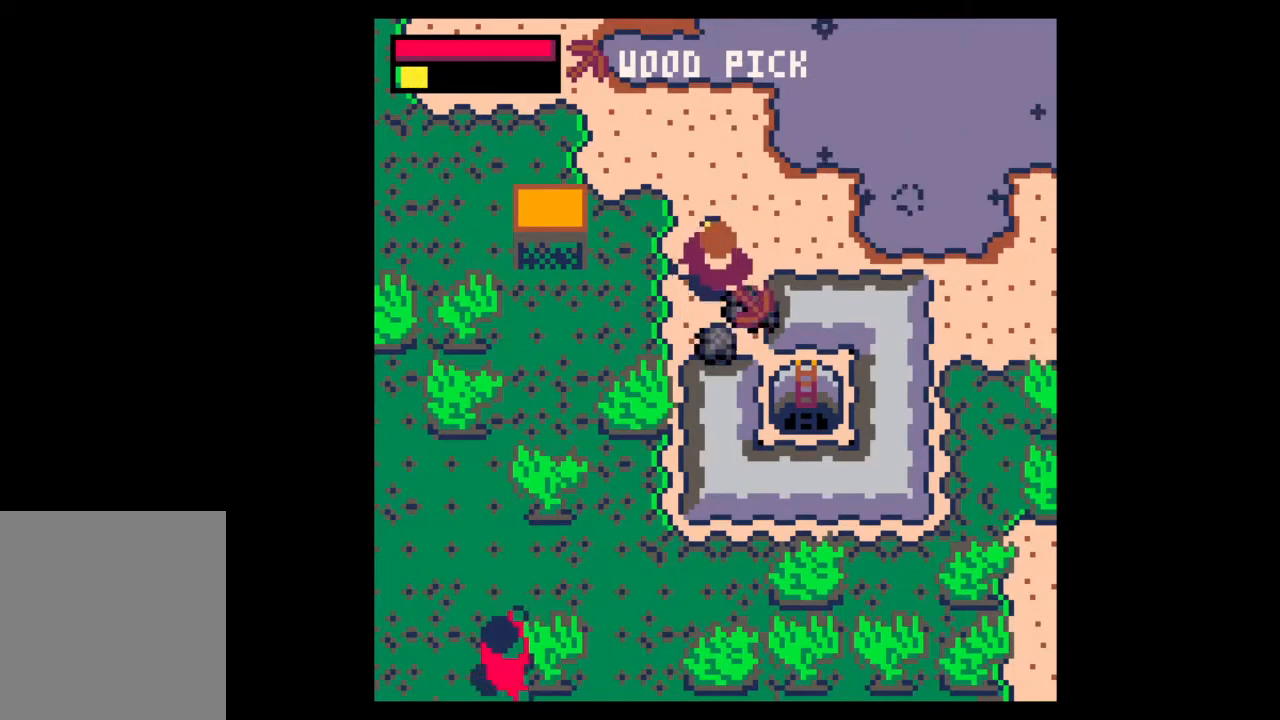
{"keys": ["right"], "mouse": [], "events": [[167, "down", "up"], [200, "left", "down"], [267, "left", "up"], [267, "right", "down"], [267, "up", "down"], [467, "up", "up"]]}
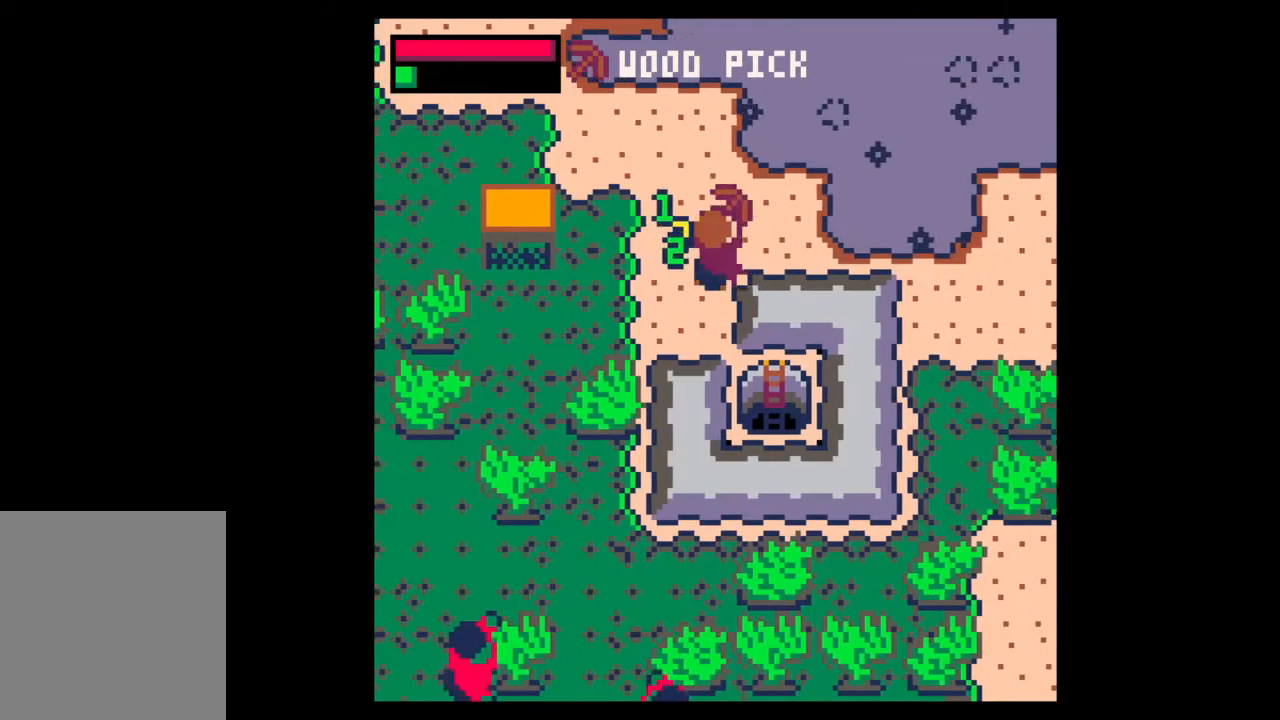
{"keys": ["right"], "mouse": [], "events": [[33, "right", "up"], [67, "down", "down"], [67, "left", "down"], [267, "left", "up"], [333, "right", "down"], [367, "down", "up"]]}
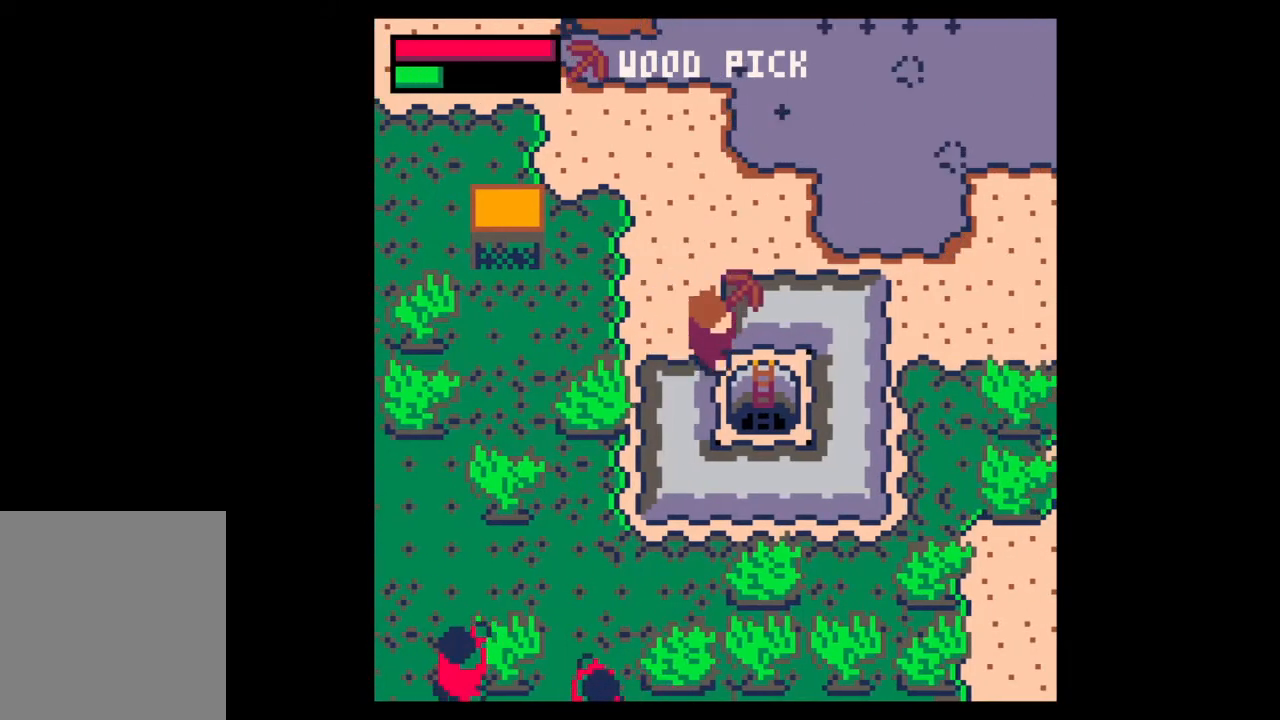
{"keys": ["right"], "mouse": [], "events": [[133, "up", "down"], [200, "up", "up"], [367, "down", "down"], [433, "down", "up"]]}
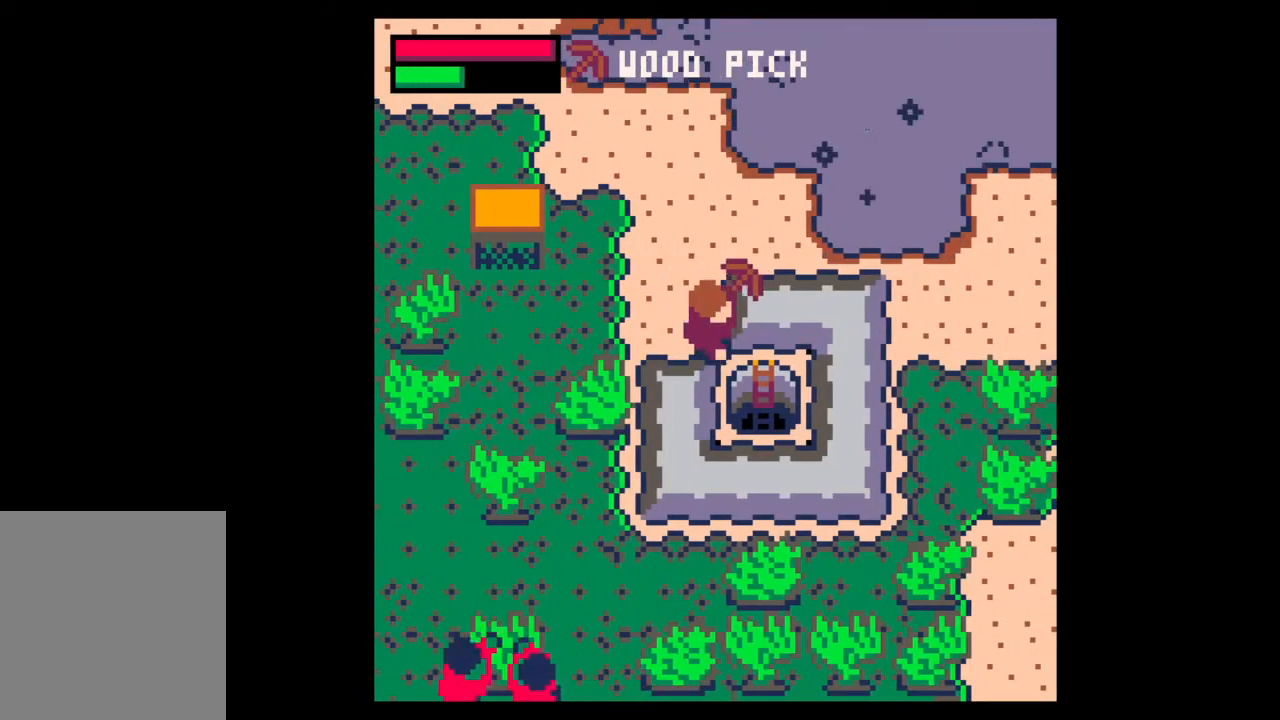
{"keys": ["right", "z"], "mouse": [], "events": [[400, "z", "down"]]}